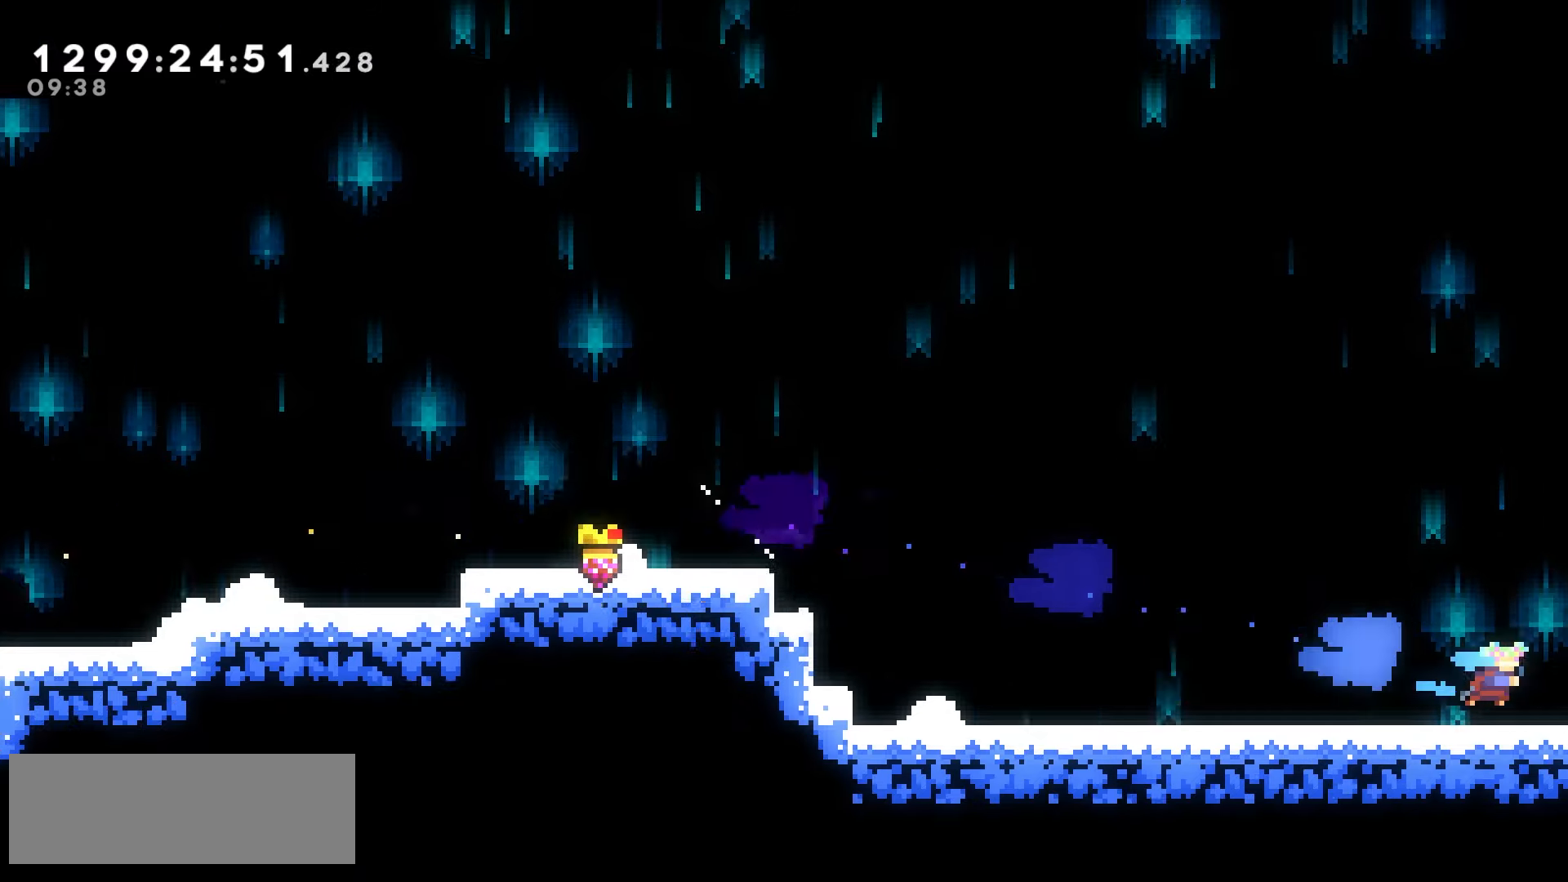
Gameplay with keyboard; each line is a JSON object with the keys held at the frame after it. "events" lists presses ("down") and releases ("up") of "climb", "climb2", "dash", "demo", "down", "grab", "jump", "jump2", "left", "pause", "right" and "up" between this image and that frame as [ms after this image, input, new state], when the widget could be followed in between. No other keys are recorded. Mouse input is not recorded. Key names are as the overlay labels them; some are game actions (e.g. jump) rather than physical keys.
{"keys": ["right"]}
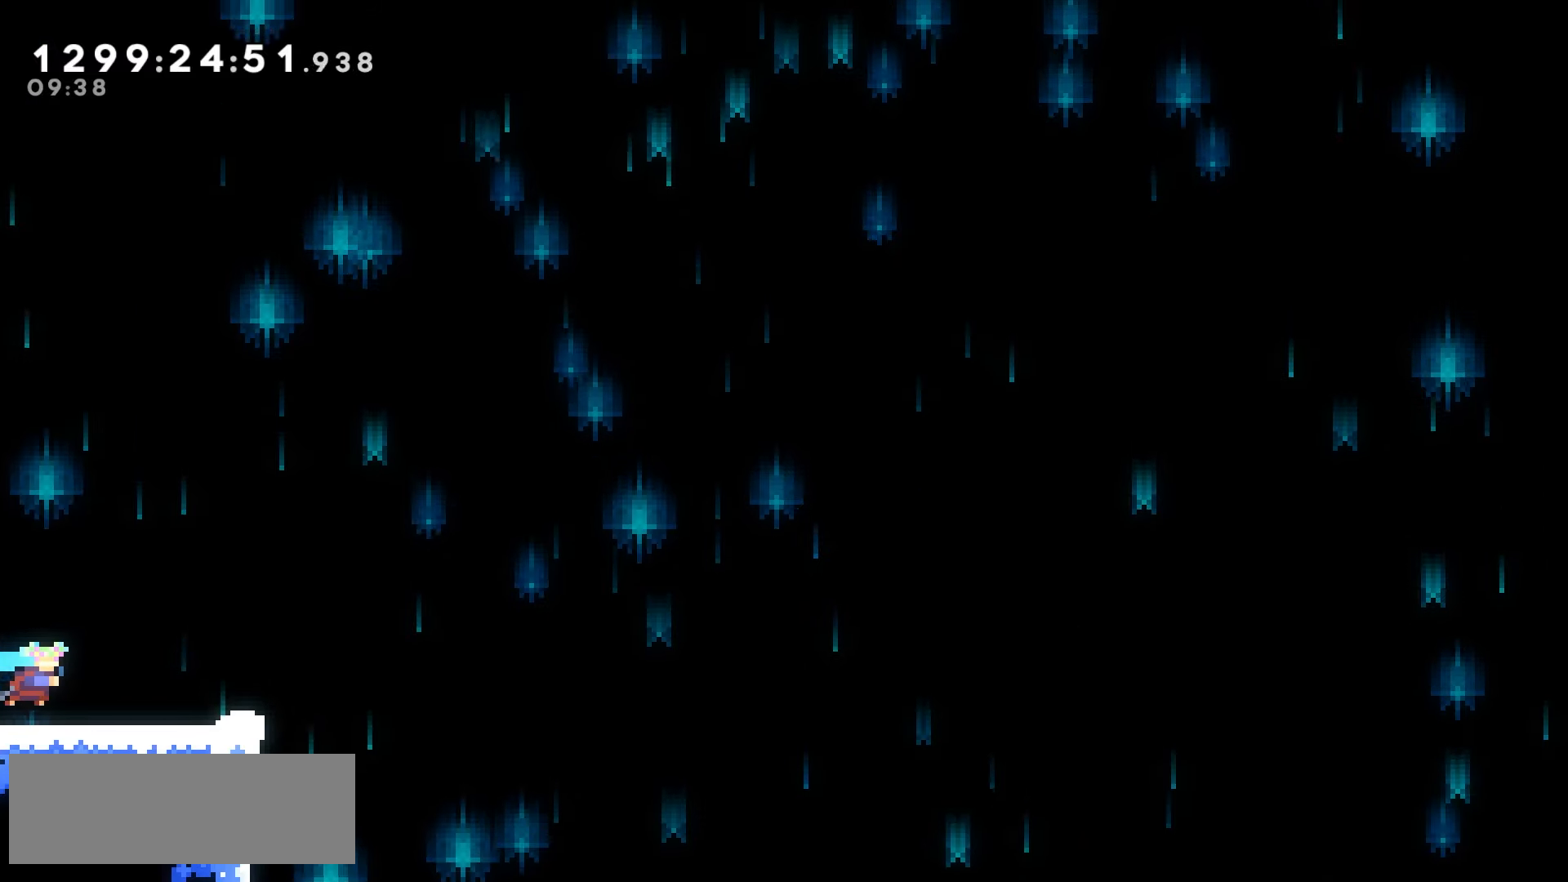
{"keys": ["left"], "events": [[67, "right", "up"], [100, "left", "down"], [133, "dash", "down"], [233, "dash", "up"], [317, "dash", "down"], [383, "dash", "up"]]}
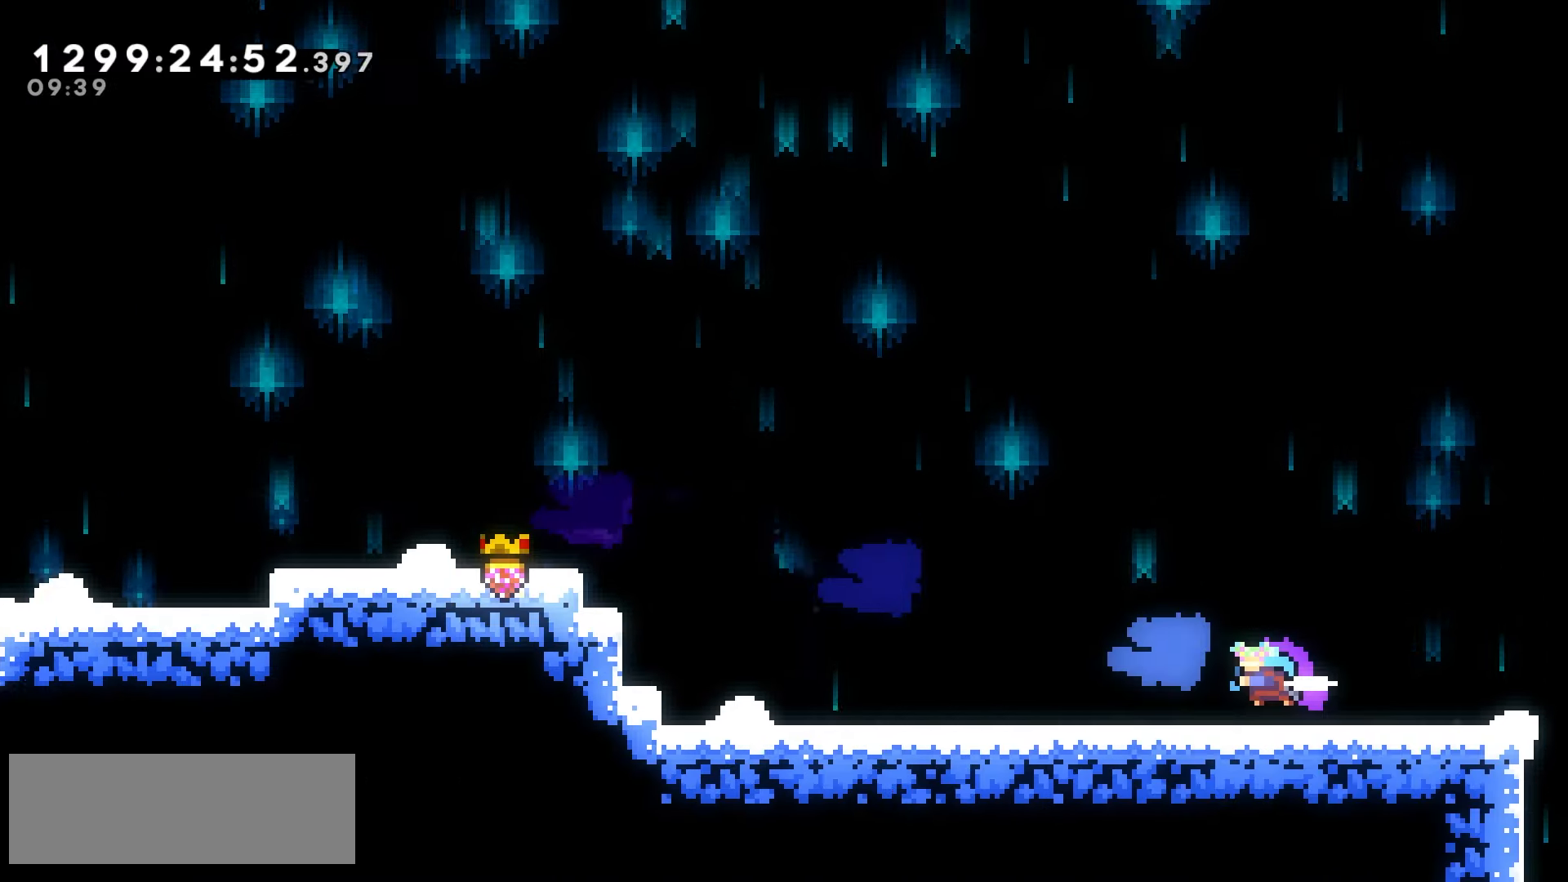
{"keys": ["right"], "events": [[467, "down", "down"], [467, "left", "up"], [467, "right", "down"], [483, "down", "up"]]}
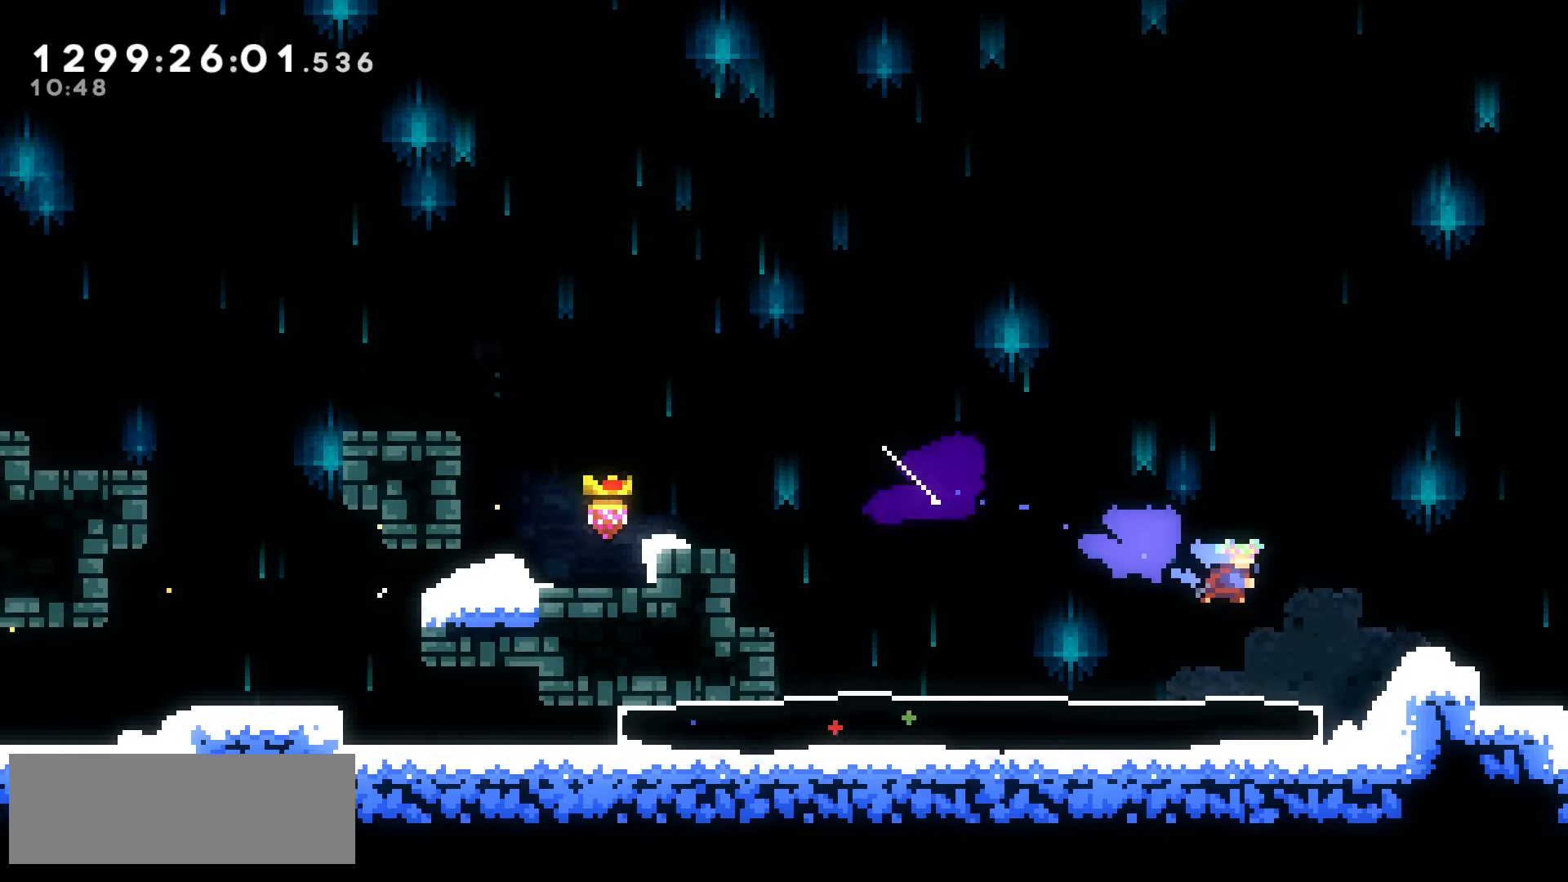
{"keys": ["right"], "events": [[100, "jump2", "down"], [117, "down", "down"], [150, "dash", "down"], [183, "jump2", "up"], [233, "dash", "up"], [300, "down", "up"]]}